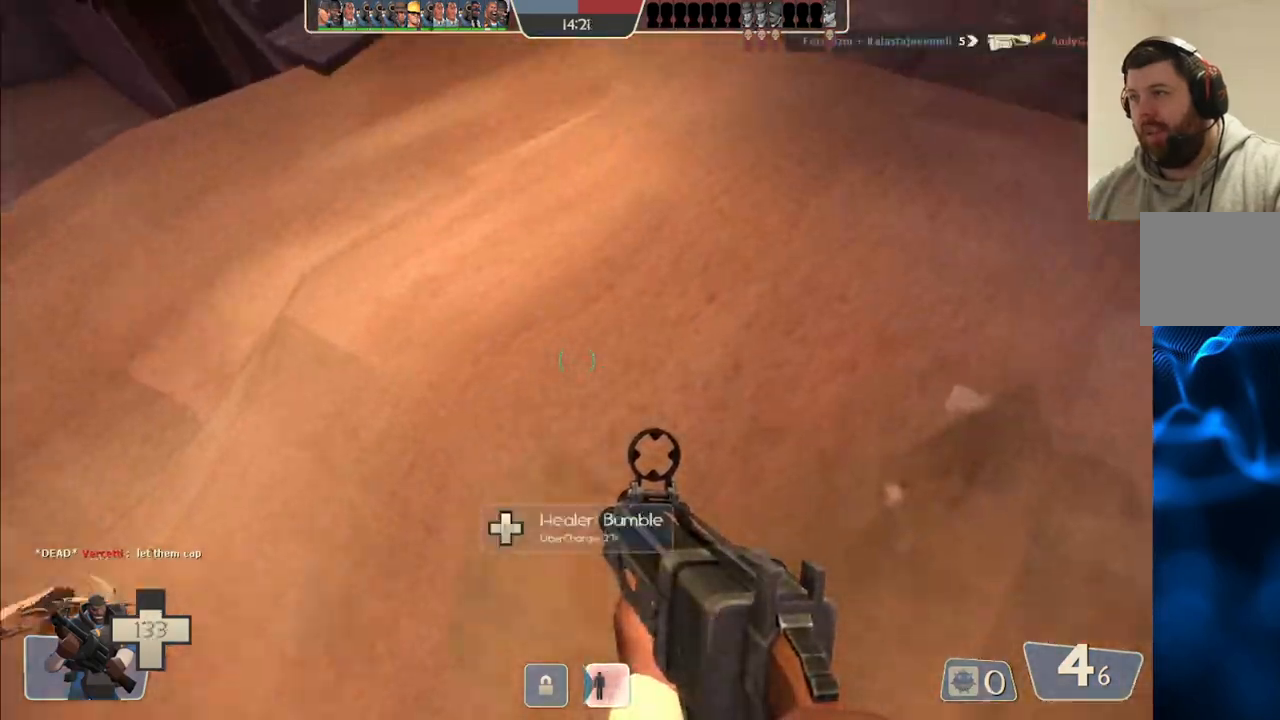
Gameplay with a controller (PlayStation layout); each line is a JSON object with the inputs held at the frame after it. "events" lists button and stick changes between this image and that frame as [ms after this image, input, new state], when the widget could be followed in between.
{"buttons": [], "left_stick": "up-right", "right_stick": "left", "events": [[33, "left_stick", "center"], [67, "right_stick", "left"], [200, "left_stick", "up-right"], [250, "right_stick", "center"], [300, "right_stick", "left"]]}
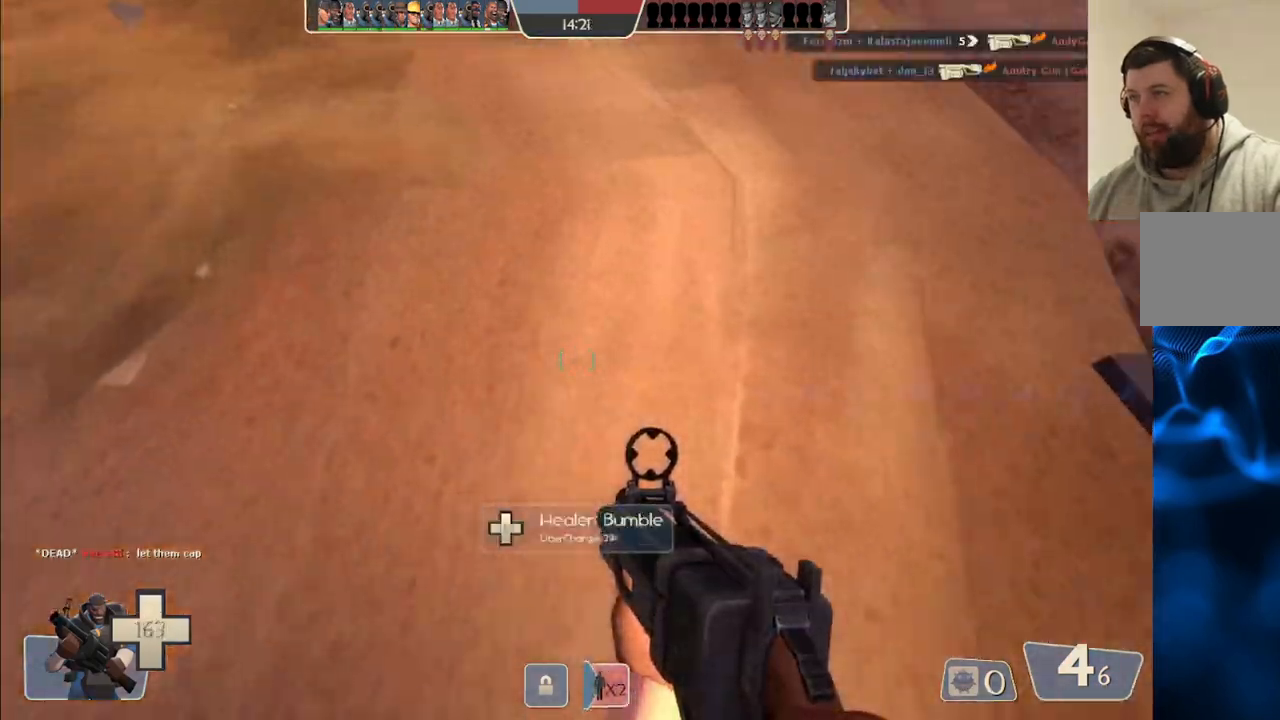
{"buttons": [], "left_stick": "up-left", "right_stick": "down", "events": [[167, "right_stick", "center"], [200, "left_stick", "center"], [250, "right_stick", "left"], [350, "left_stick", "up-left"], [383, "right_stick", "down"]]}
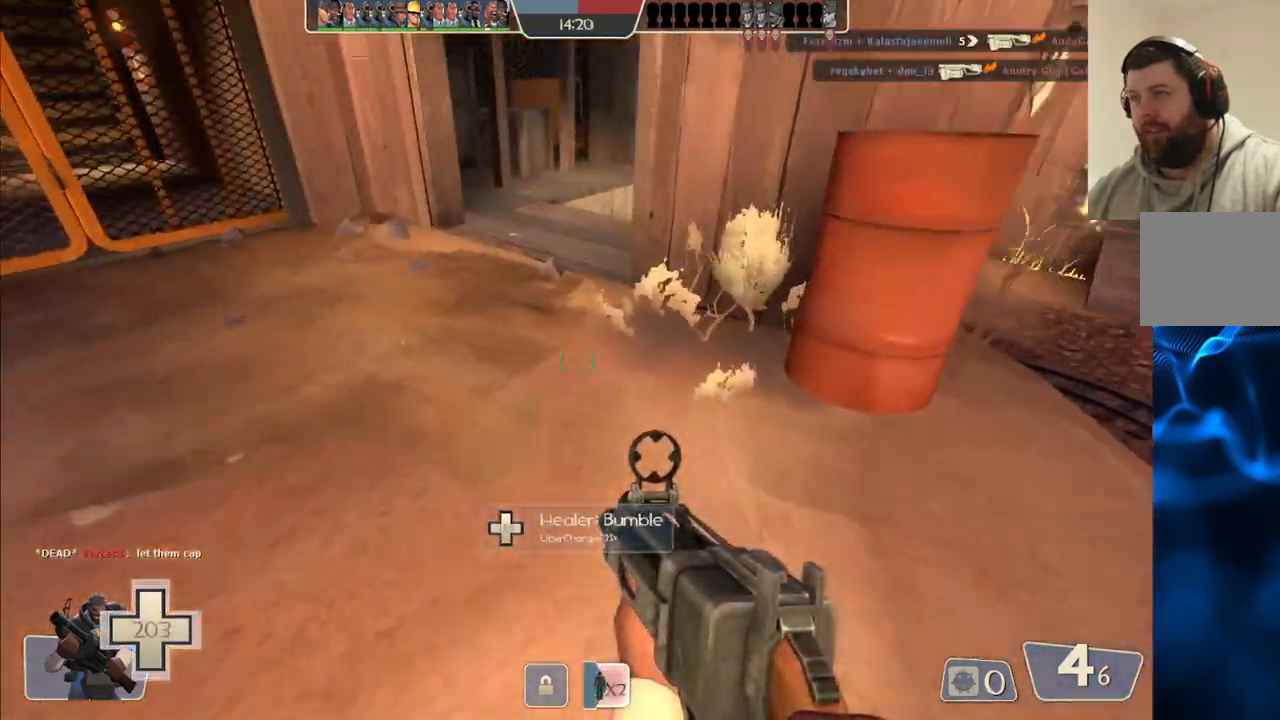
{"buttons": [], "left_stick": "up-left", "right_stick": "center", "events": [[17, "right_stick", "center"], [250, "right_stick", "down-right"], [383, "right_stick", "center"]]}
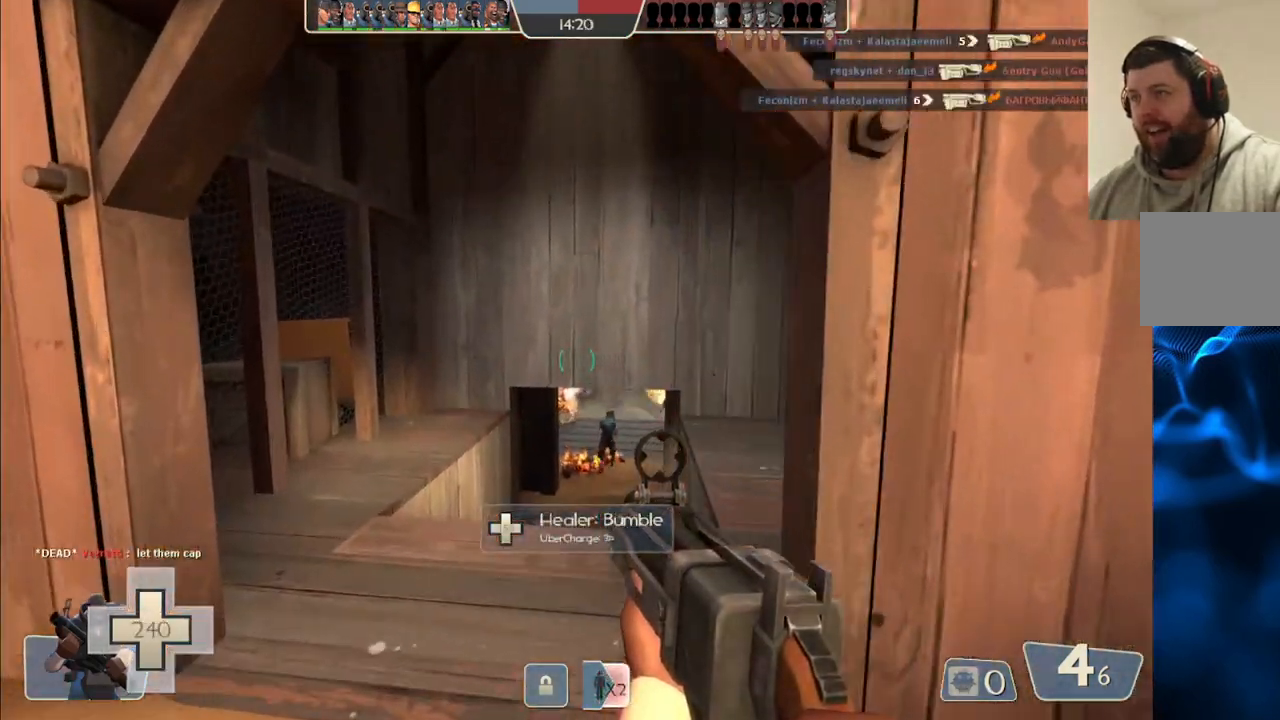
{"buttons": [], "left_stick": "up", "right_stick": "center", "events": [[333, "left_stick", "up"]]}
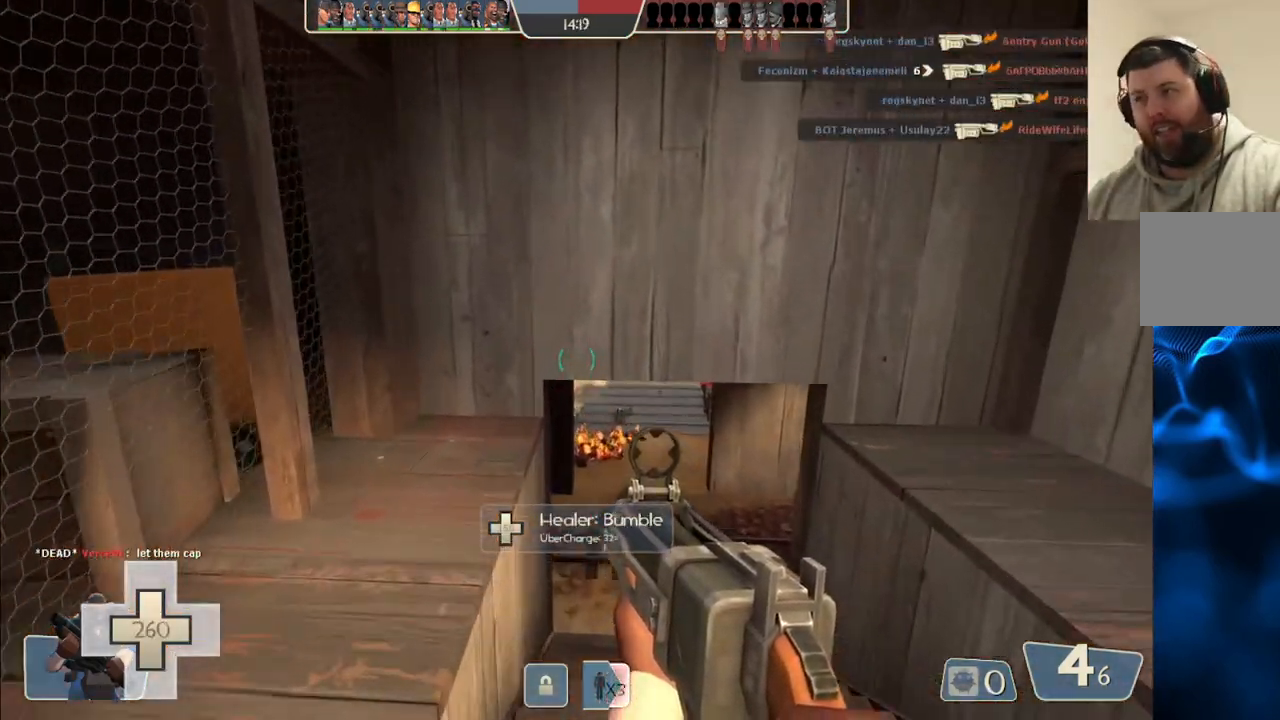
{"buttons": [], "left_stick": "up", "right_stick": "center", "events": []}
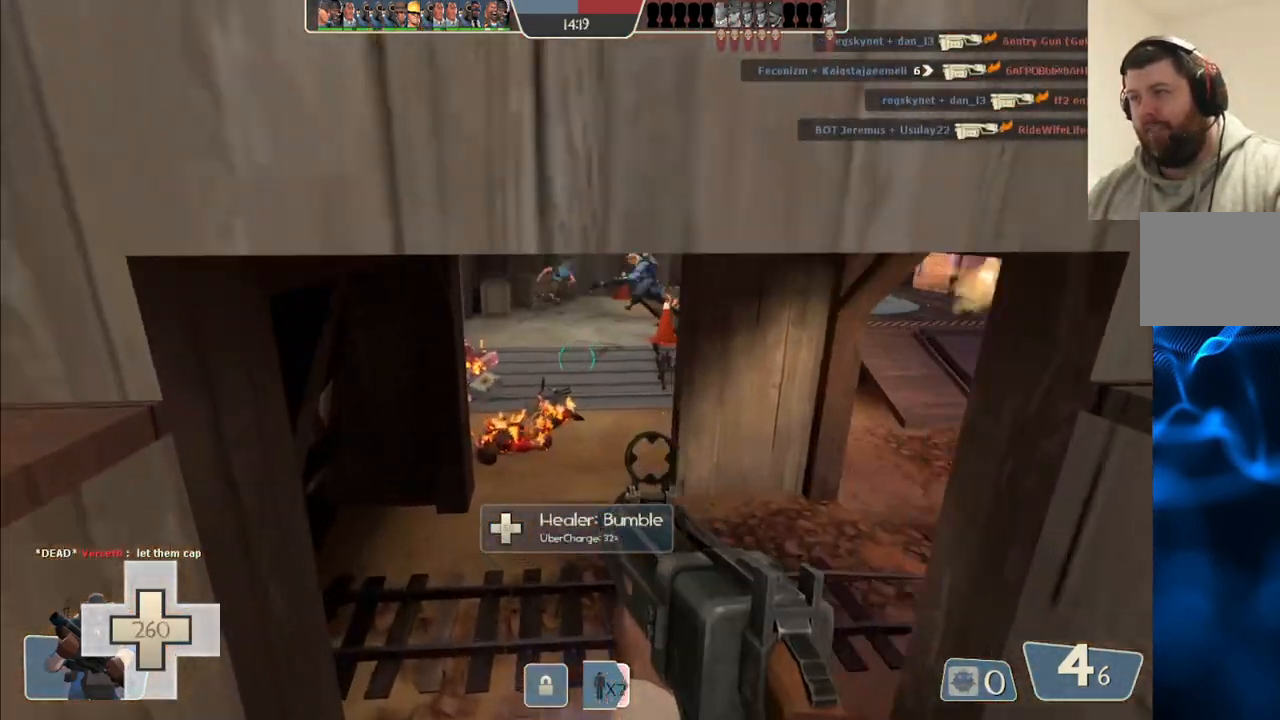
{"buttons": ["R2"], "left_stick": "up", "right_stick": "center", "events": [[233, "R2", "down"]]}
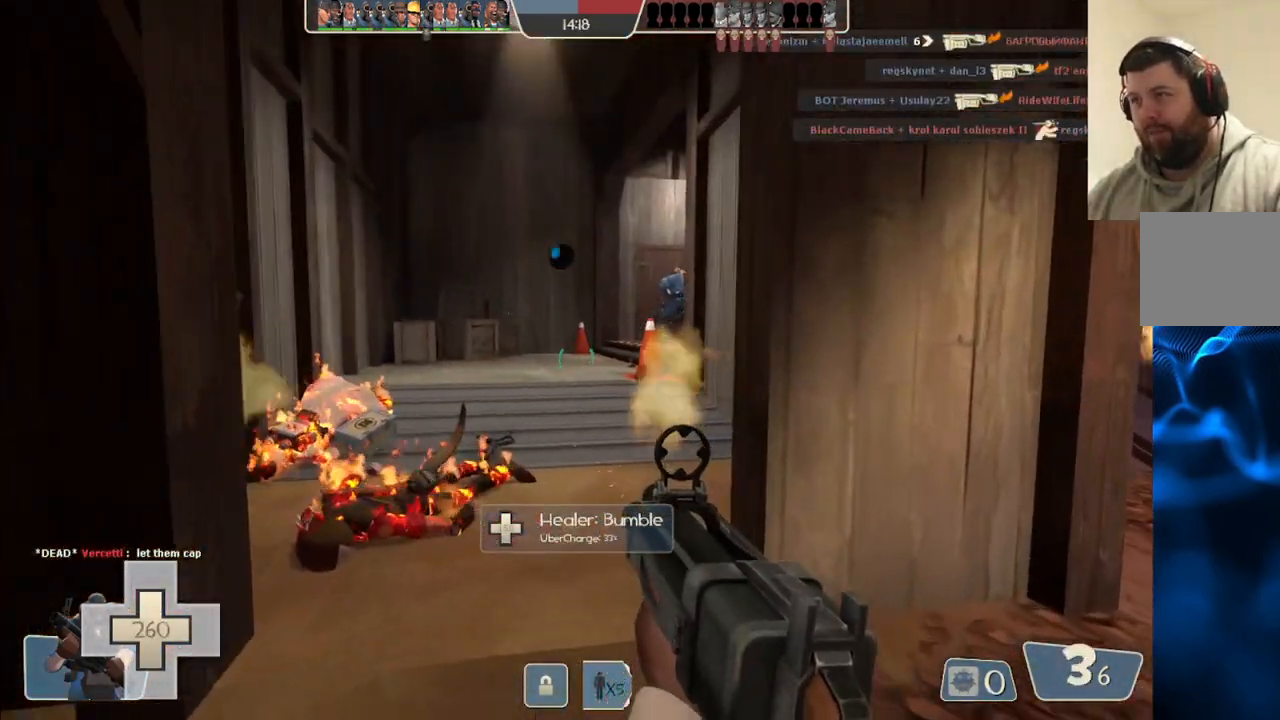
{"buttons": ["SQUARE"], "left_stick": "up", "right_stick": "center", "events": [[50, "R2", "up"], [350, "SQUARE", "down"], [450, "SQUARE", "up"], [500, "SQUARE", "down"]]}
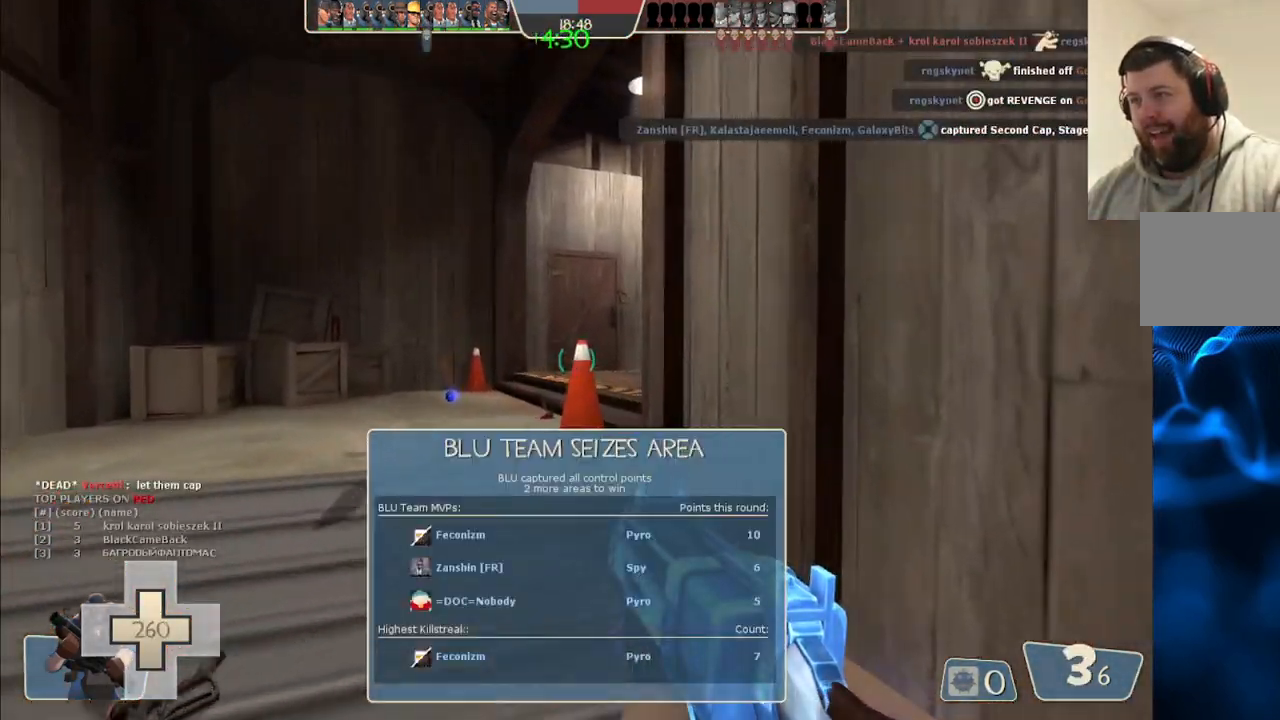
{"buttons": [], "left_stick": "up-left", "right_stick": "center", "events": [[133, "SQUARE", "up"], [400, "left_stick", "up-left"]]}
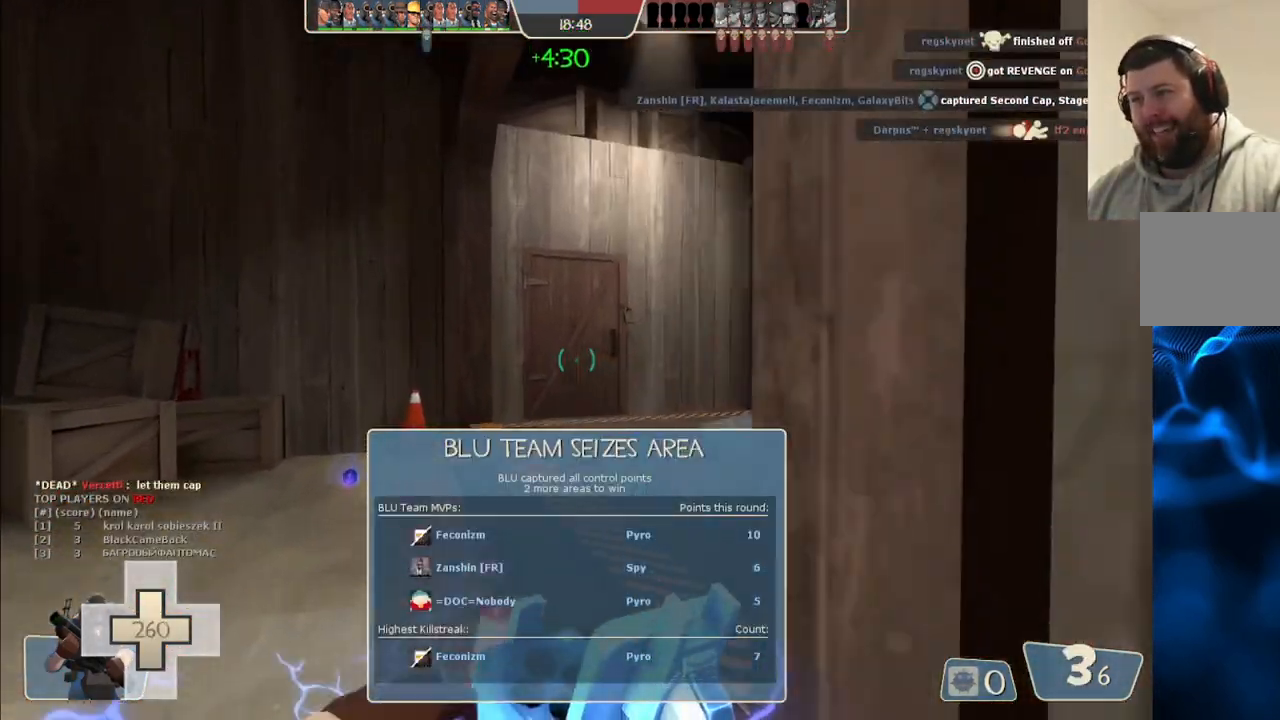
{"buttons": [], "left_stick": "up", "right_stick": "center", "events": [[133, "right_stick", "right"], [300, "left_stick", "up"], [350, "right_stick", "center"]]}
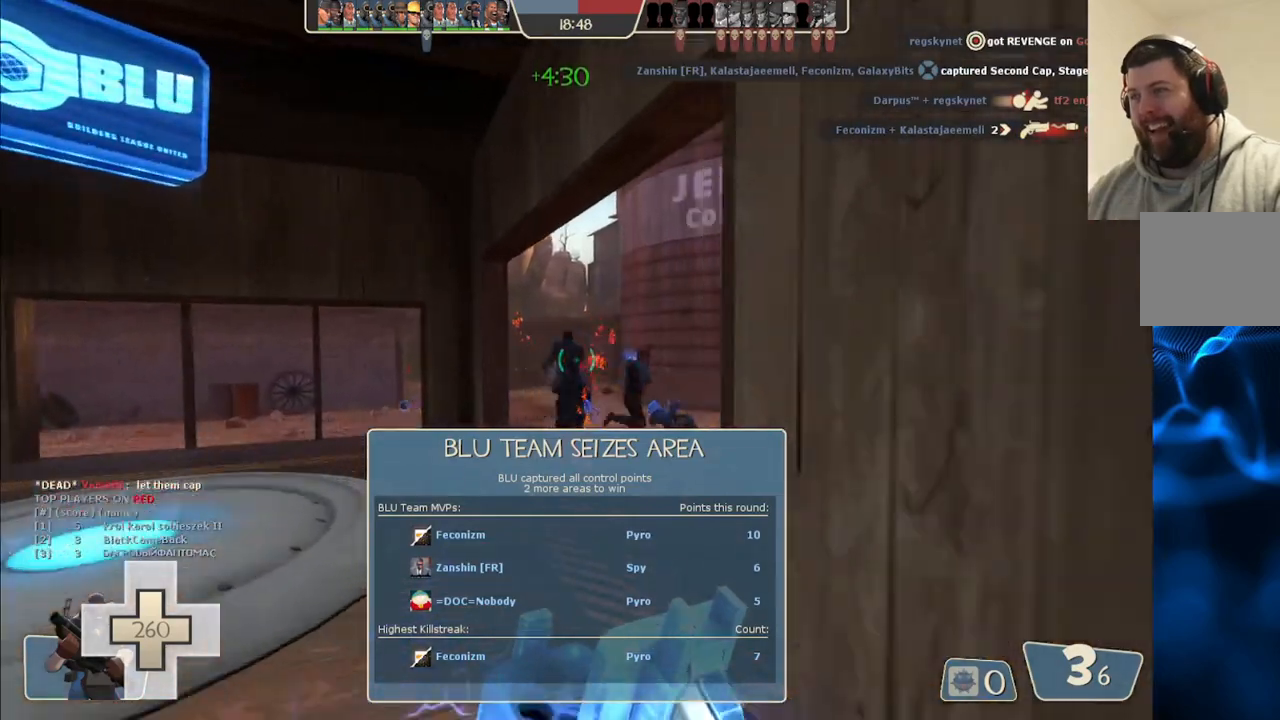
{"buttons": [], "left_stick": "up", "right_stick": "center", "events": [[33, "right_stick", "right"], [133, "right_stick", "center"], [450, "right_stick", "down-left"], [500, "right_stick", "center"]]}
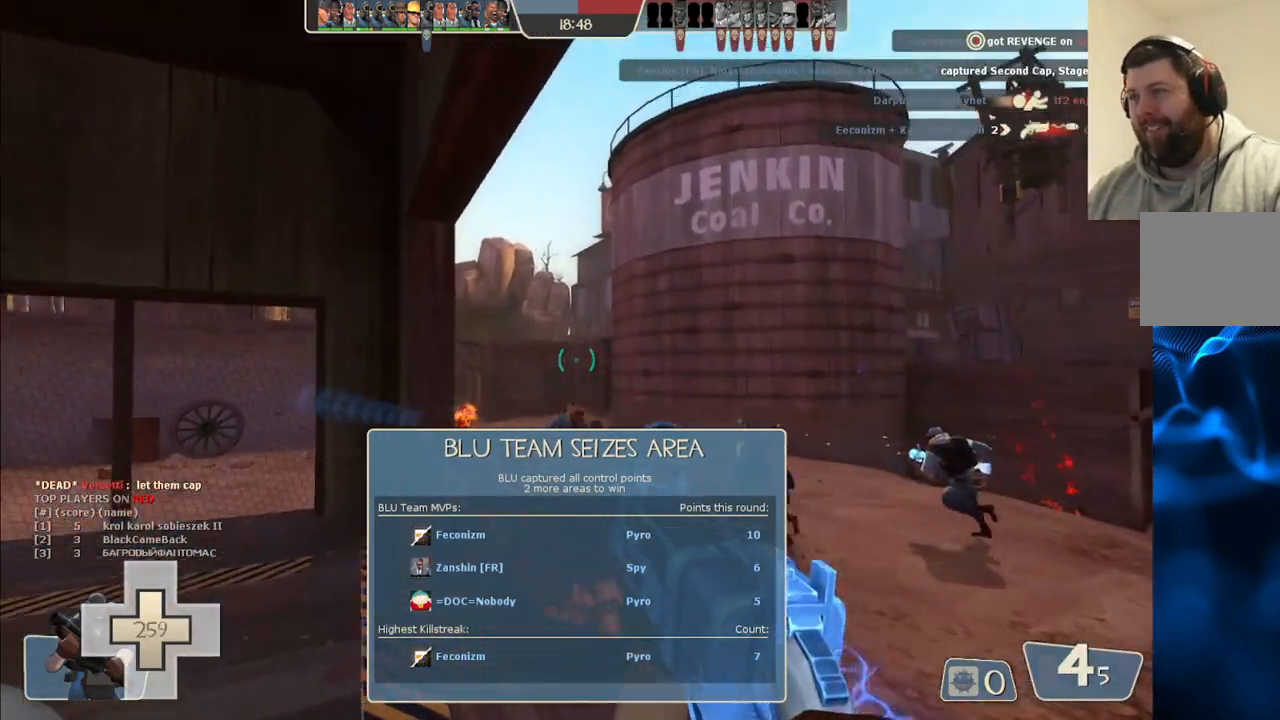
{"buttons": ["R2"], "left_stick": "up", "right_stick": "center", "events": [[233, "right_stick", "down-left"], [350, "right_stick", "center"], [367, "R2", "down"]]}
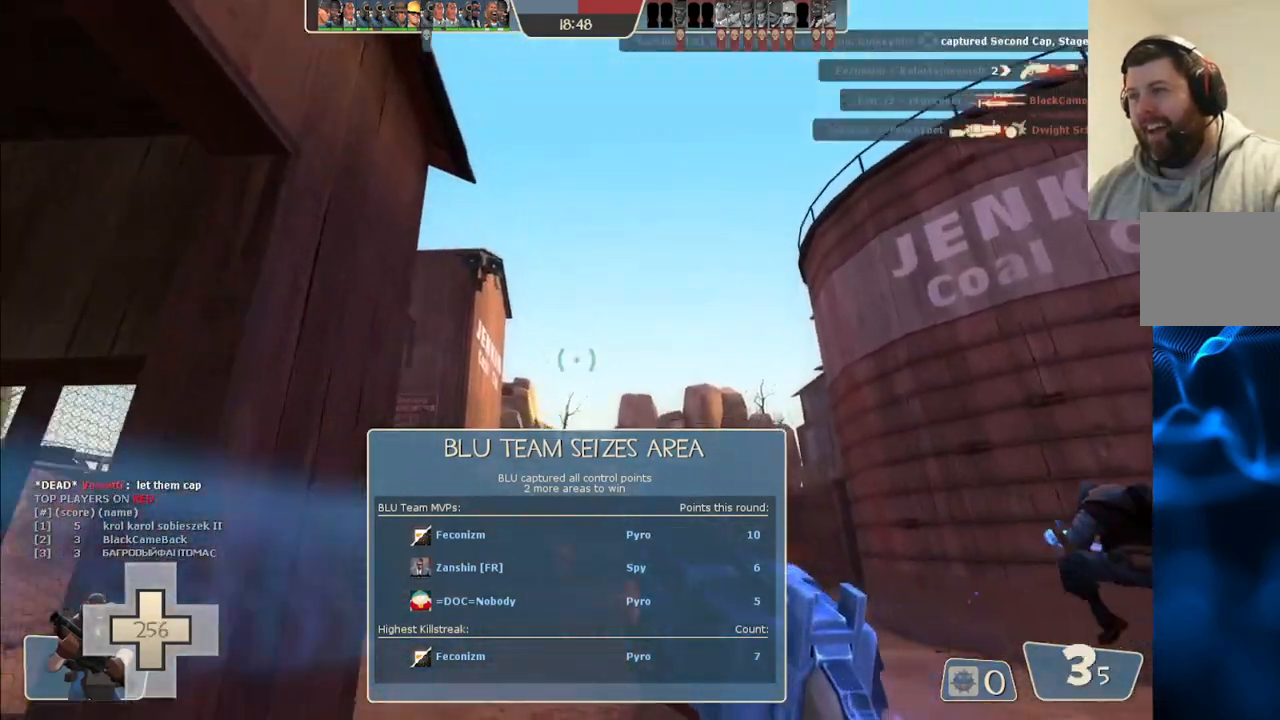
{"buttons": ["R2"], "left_stick": "up", "right_stick": "up", "events": [[467, "right_stick", "up"]]}
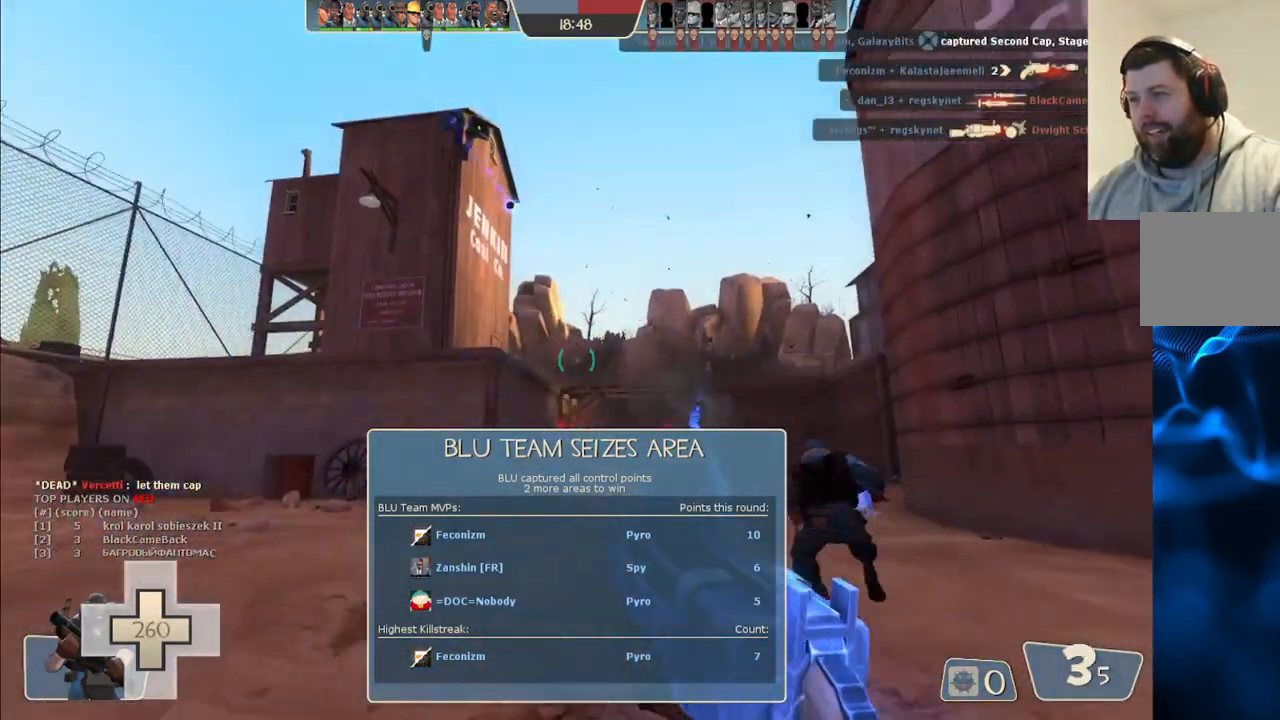
{"buttons": ["R2"], "left_stick": "up", "right_stick": "center", "events": [[50, "right_stick", "center"]]}
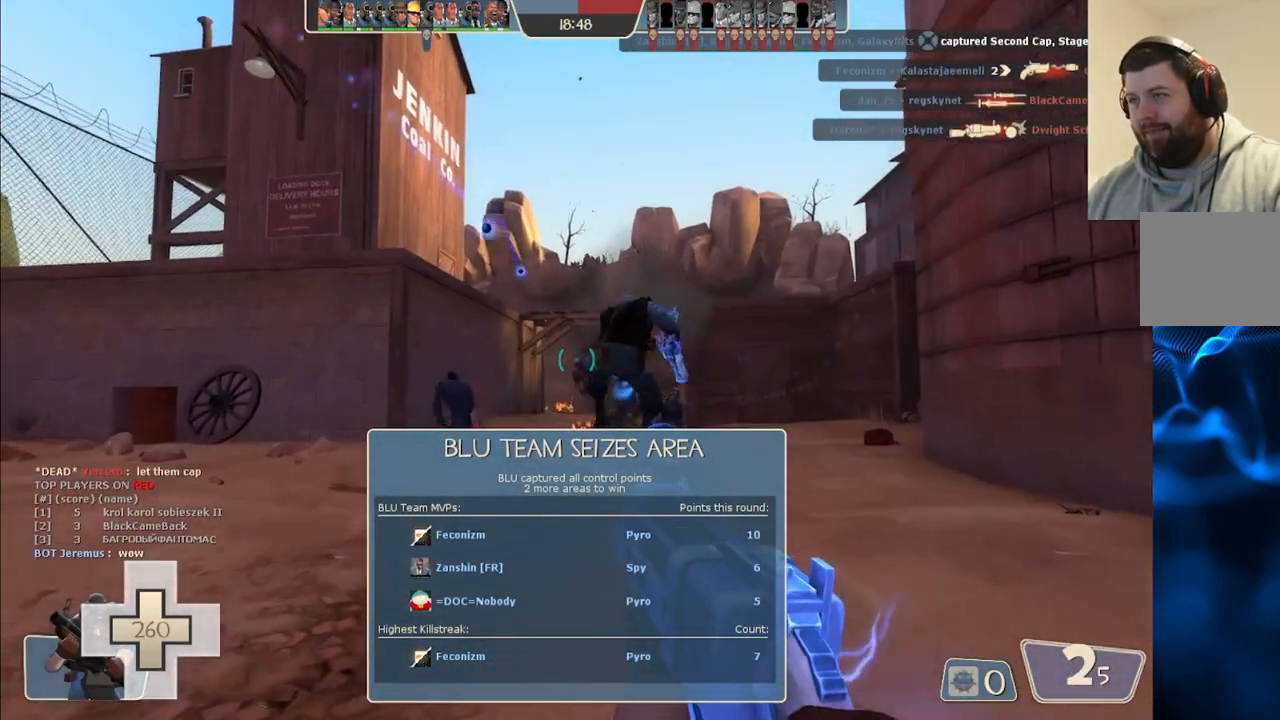
{"buttons": [], "left_stick": "right", "right_stick": "right", "events": [[217, "left_stick", "up-right"], [317, "R2", "up"], [317, "right_stick", "right"], [350, "left_stick", "right"]]}
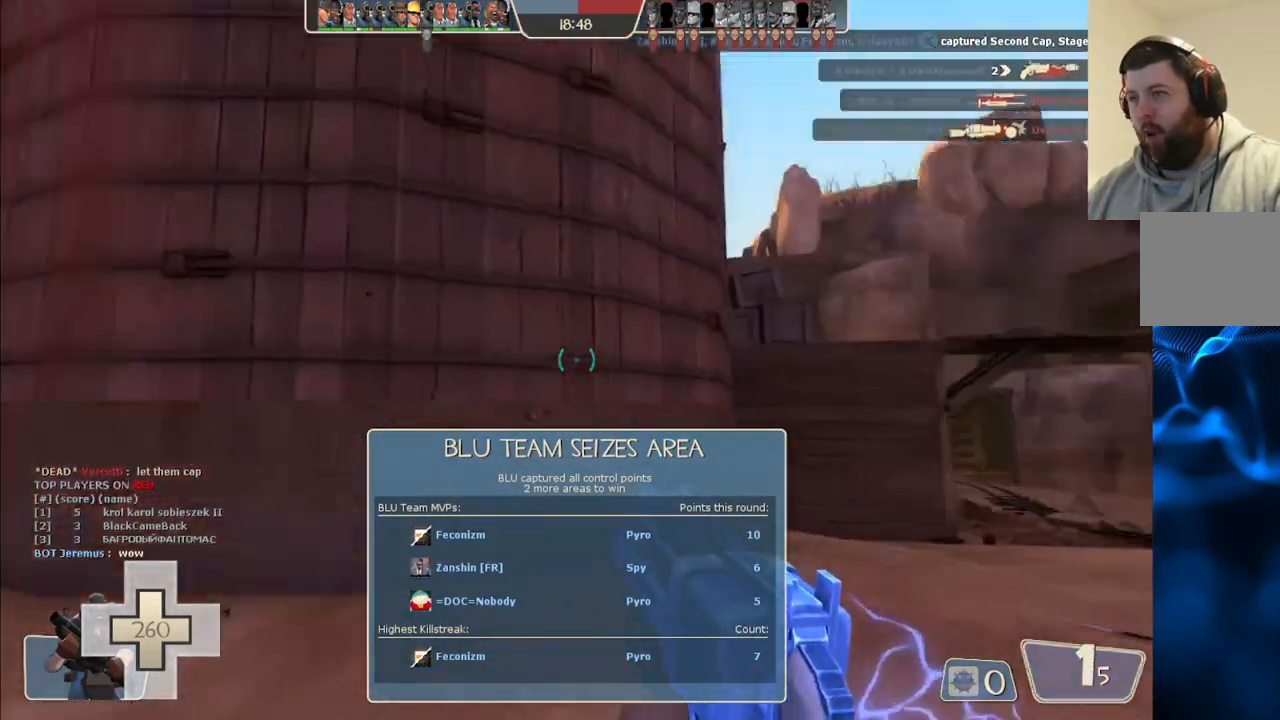
{"buttons": [], "left_stick": "up-right", "right_stick": "center", "events": [[67, "R1", "down"], [117, "right_stick", "center"], [150, "R1", "up"], [267, "left_stick", "up-right"]]}
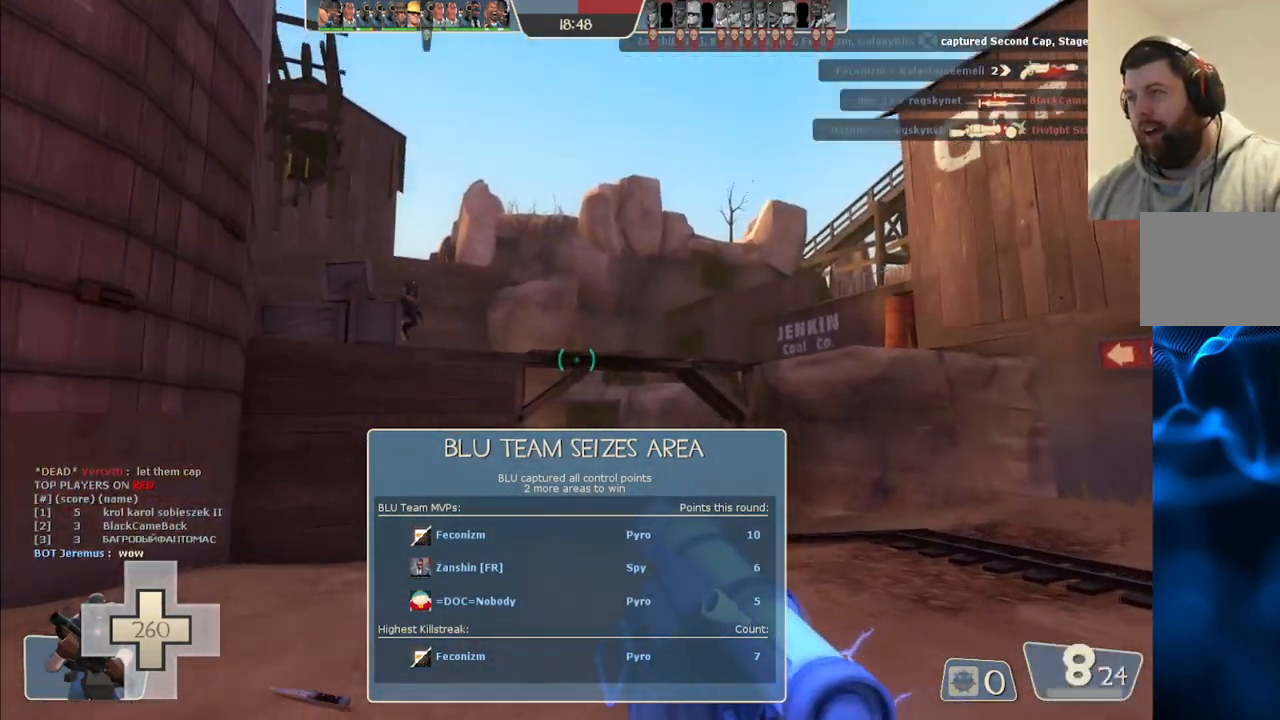
{"buttons": [], "left_stick": "up-right", "right_stick": "left", "events": [[183, "right_stick", "down"], [367, "right_stick", "center"], [417, "right_stick", "left"]]}
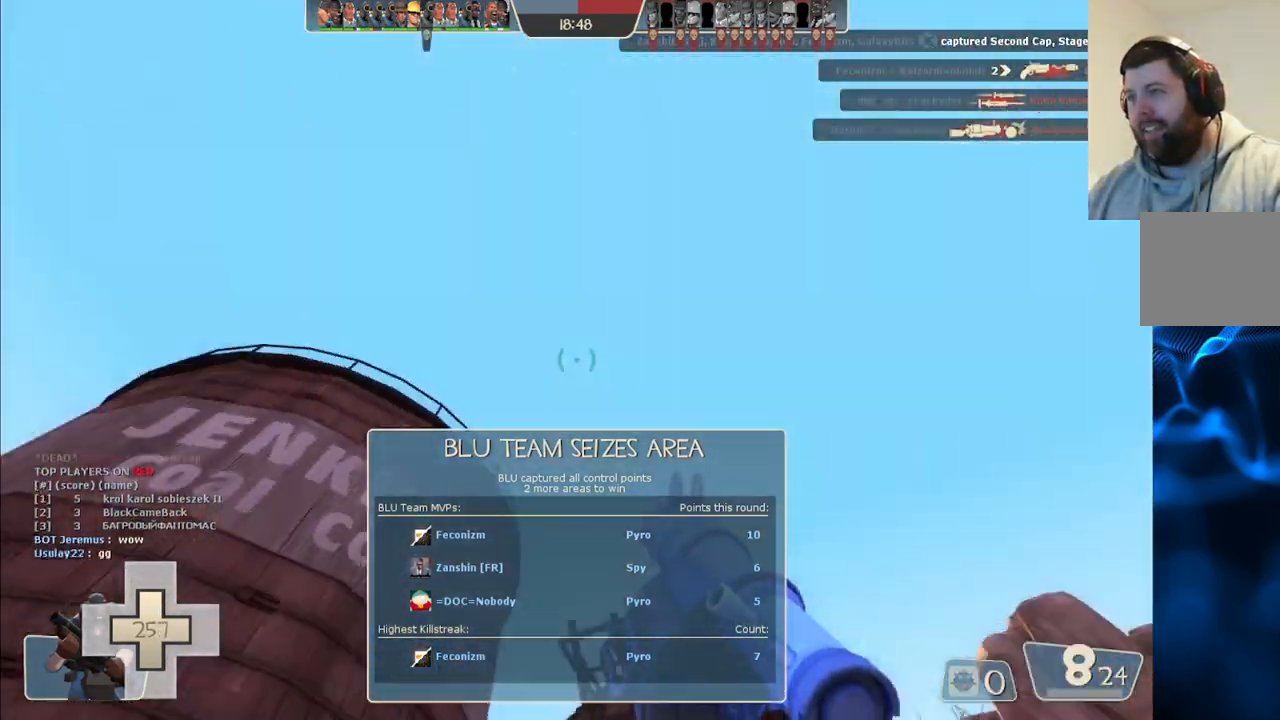
{"buttons": [], "left_stick": "center", "right_stick": "left", "events": [[17, "left_stick", "right"], [117, "right_stick", "center"], [167, "right_stick", "up-right"], [267, "right_stick", "center"], [283, "left_stick", "center"], [433, "right_stick", "left"]]}
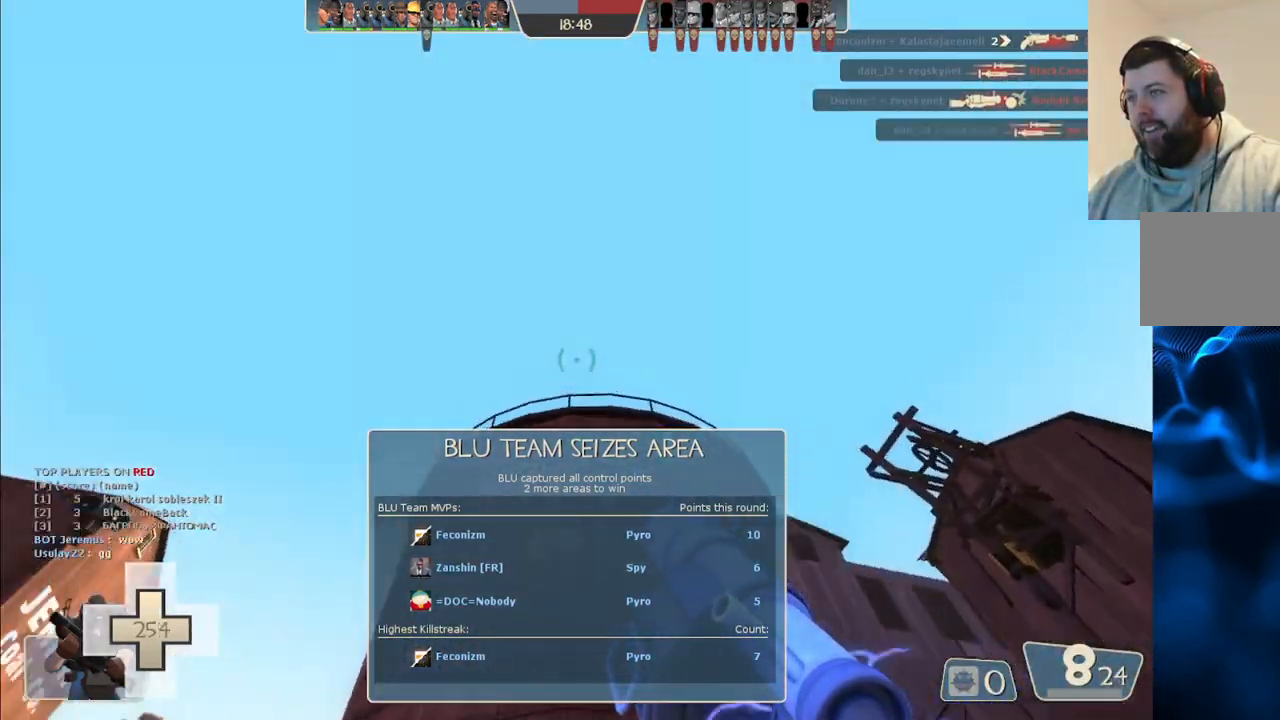
{"buttons": [], "left_stick": "center", "right_stick": "center", "events": [[50, "right_stick", "center"], [183, "left_stick", "up-right"], [333, "left_stick", "center"], [367, "R2", "down"], [483, "R2", "up"]]}
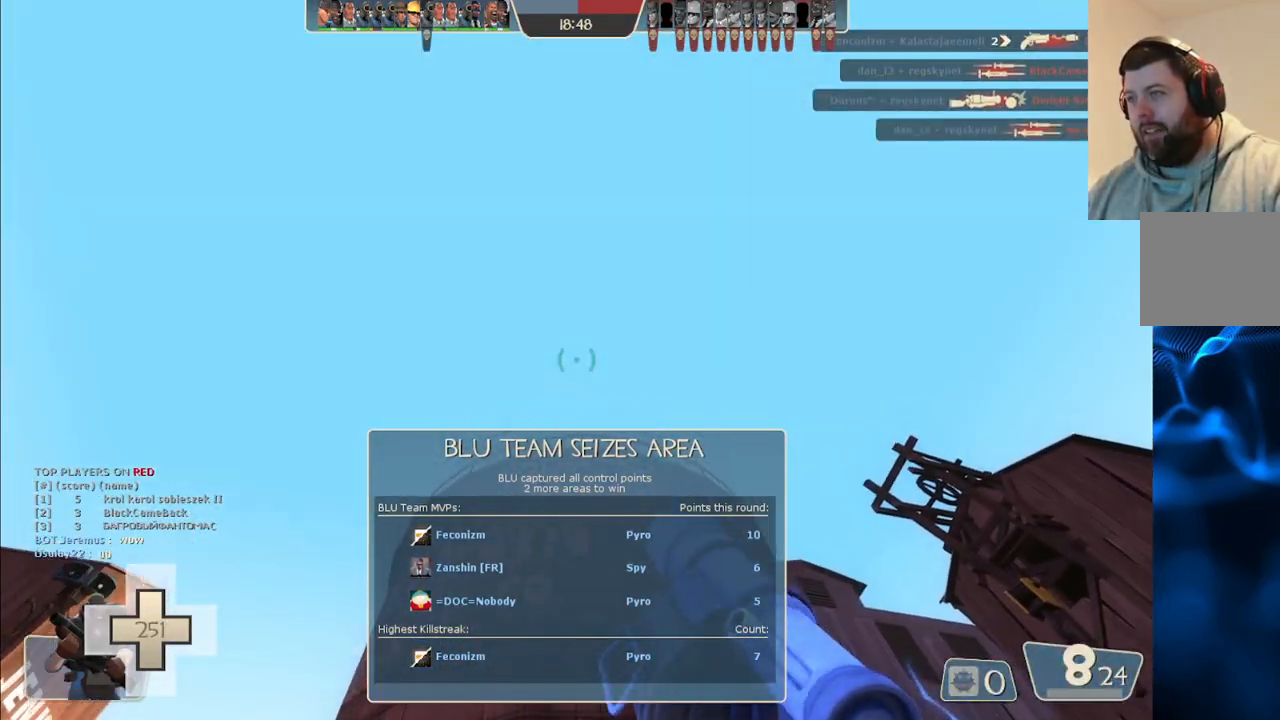
{"buttons": [], "left_stick": "center", "right_stick": "center", "events": []}
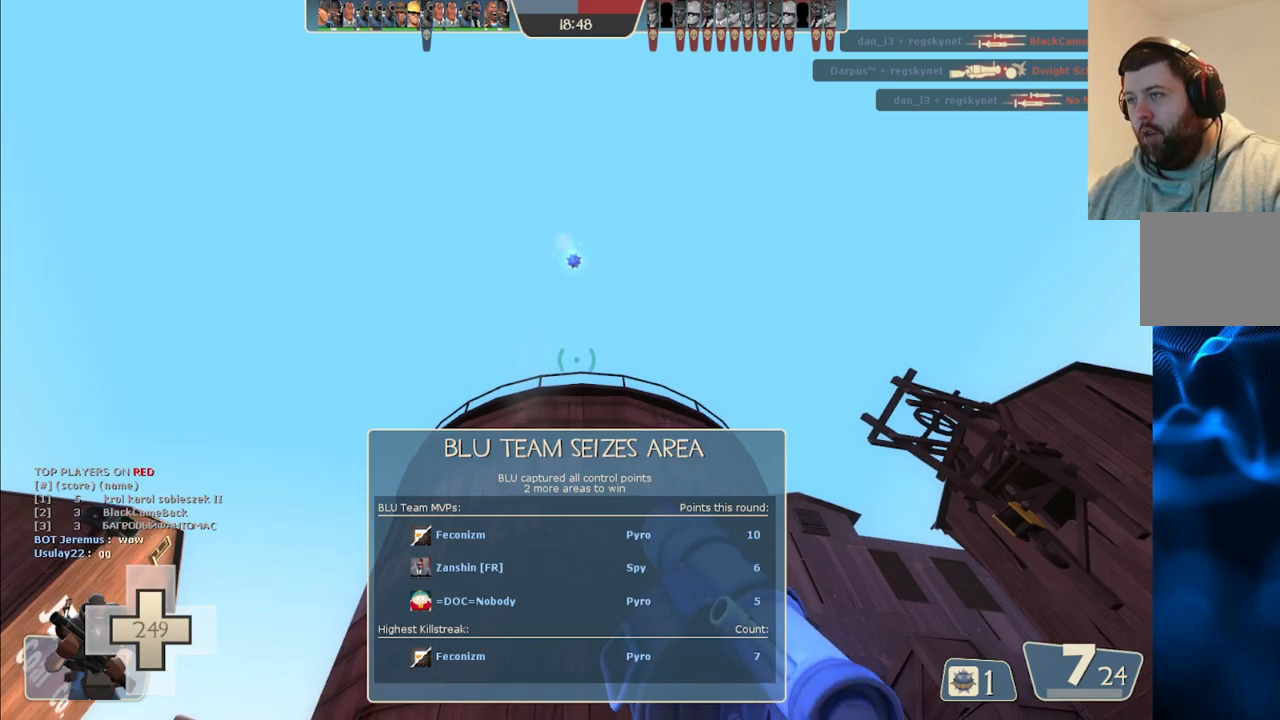
{"buttons": [], "left_stick": "up-right", "right_stick": "center", "events": [[67, "right_stick", "up-right"], [83, "left_stick", "up-right"], [283, "right_stick", "center"]]}
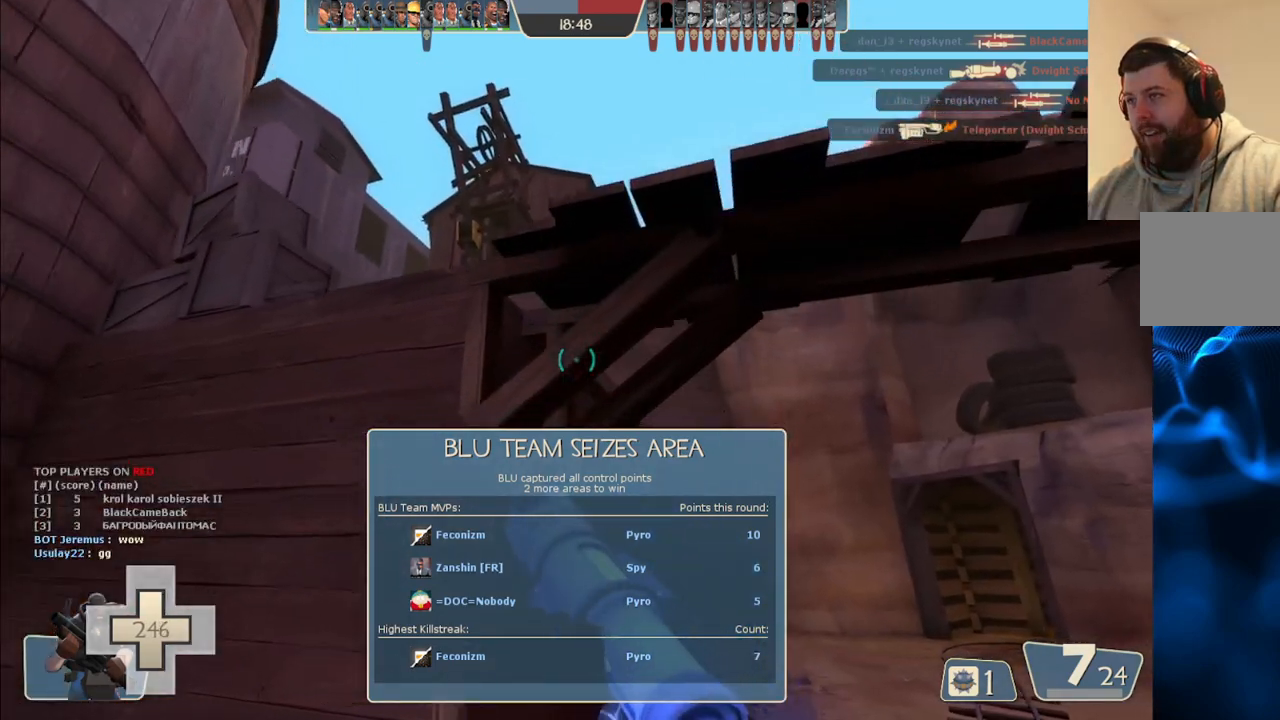
{"buttons": [], "left_stick": "up-right", "right_stick": "center", "events": [[133, "right_stick", "down-right"], [267, "right_stick", "center"]]}
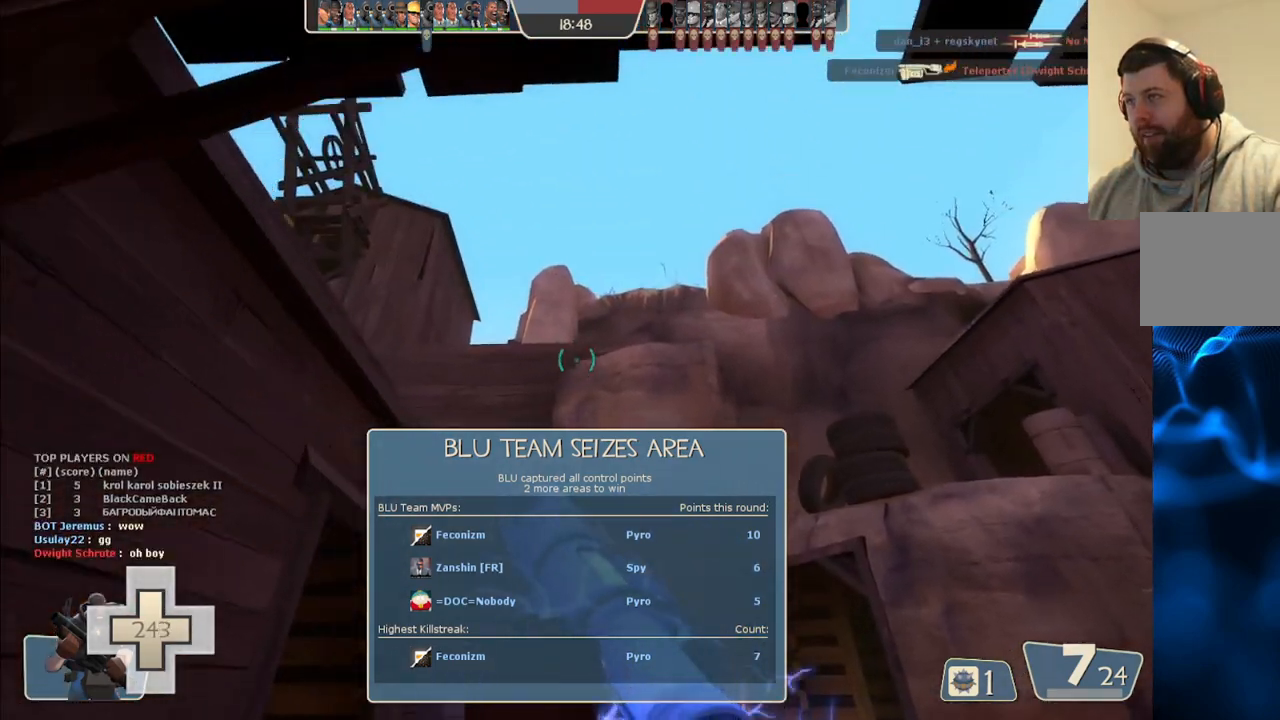
{"buttons": ["R2"], "left_stick": "center", "right_stick": "center", "events": [[300, "R2", "down"], [317, "left_stick", "center"]]}
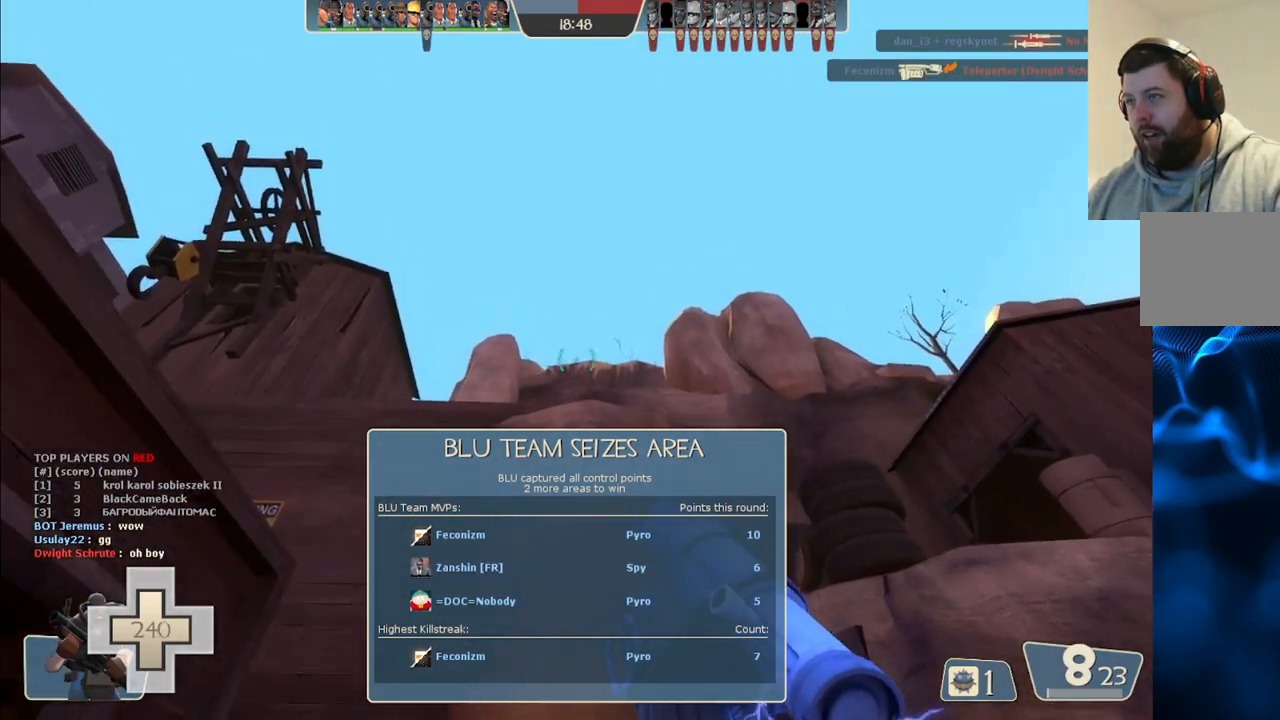
{"buttons": [], "left_stick": "center", "right_stick": "center", "events": [[467, "R2", "up"]]}
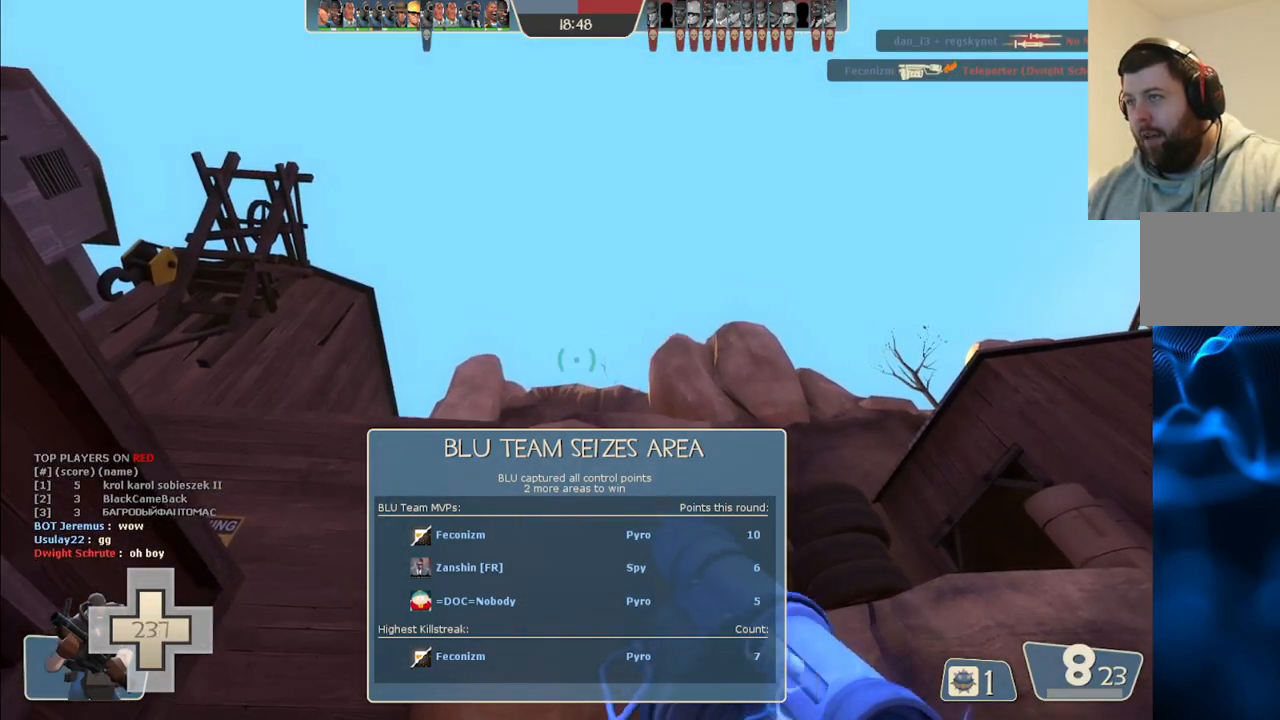
{"buttons": [], "left_stick": "center", "right_stick": "center", "events": []}
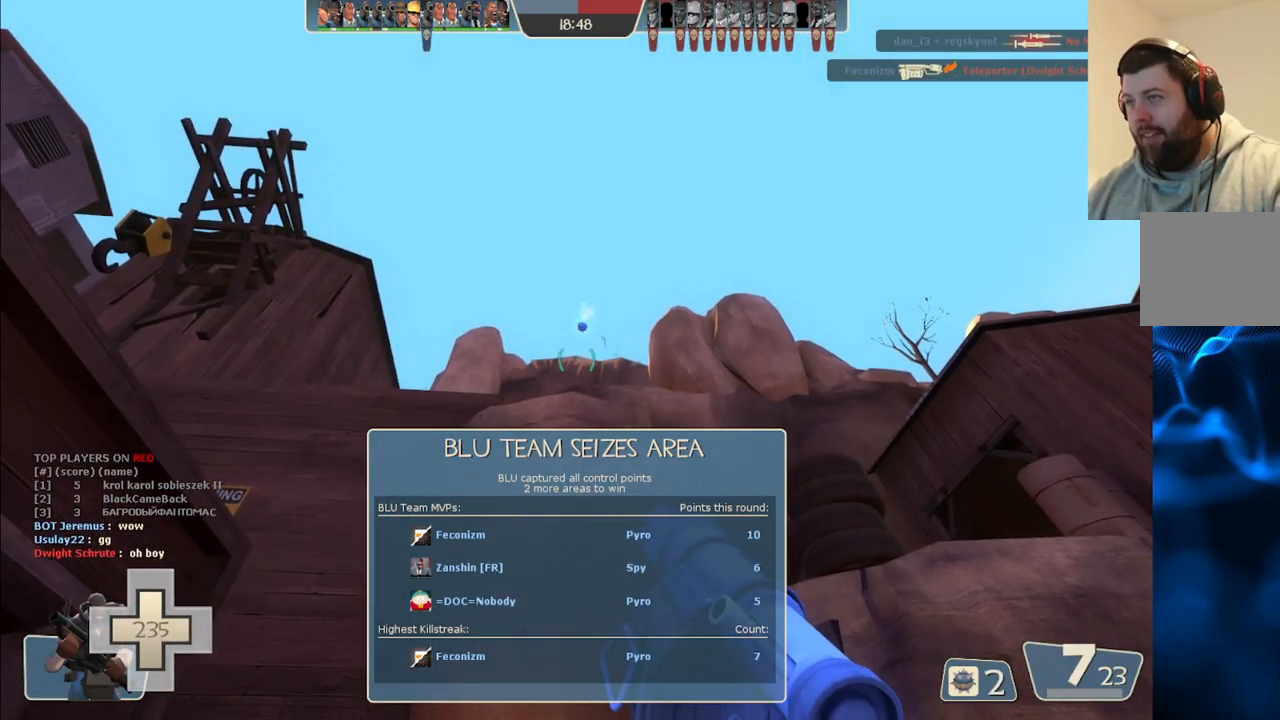
{"buttons": [], "left_stick": "down", "right_stick": "center", "events": [[250, "left_stick", "down"], [350, "right_stick", "up"], [483, "right_stick", "center"]]}
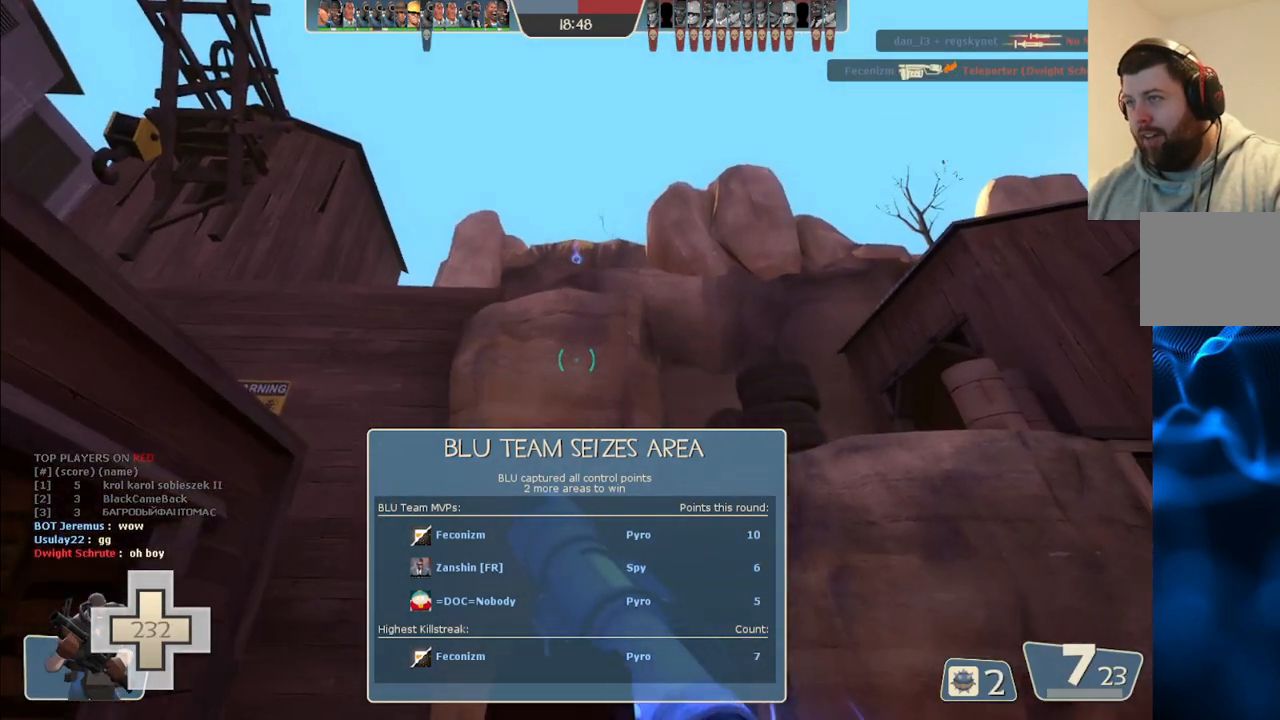
{"buttons": [], "left_stick": "down", "right_stick": "center", "events": [[167, "SQUARE", "down"], [250, "SQUARE", "up"], [317, "SQUARE", "down"], [433, "SQUARE", "up"]]}
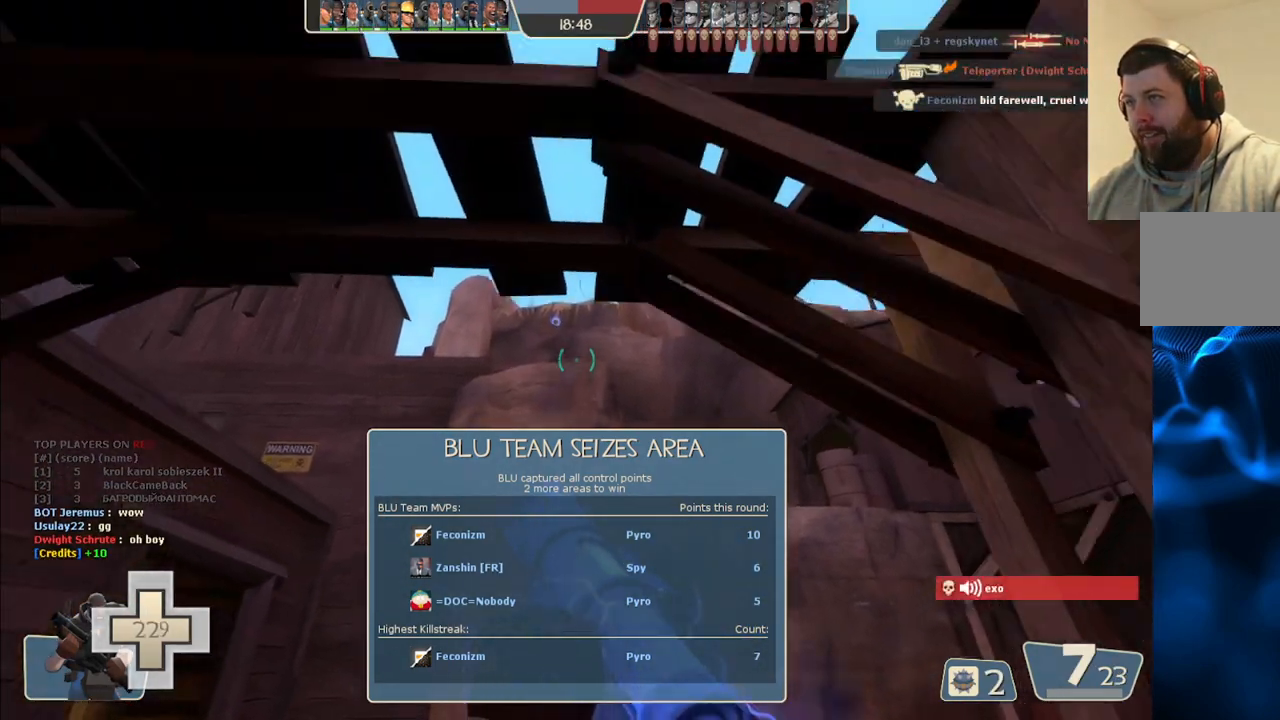
{"buttons": [], "left_stick": "down-left", "right_stick": "left", "events": [[350, "right_stick", "left"], [400, "left_stick", "down-left"]]}
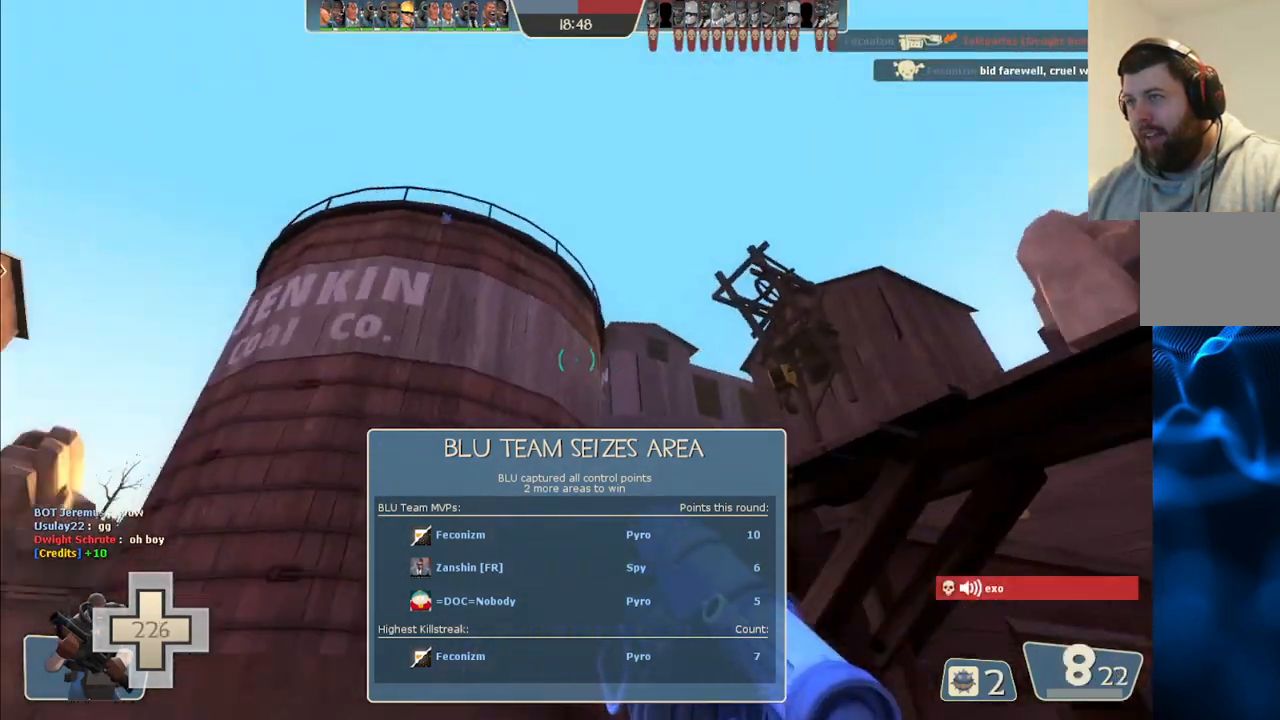
{"buttons": [], "left_stick": "center", "right_stick": "center", "events": [[17, "right_stick", "center"], [383, "left_stick", "center"]]}
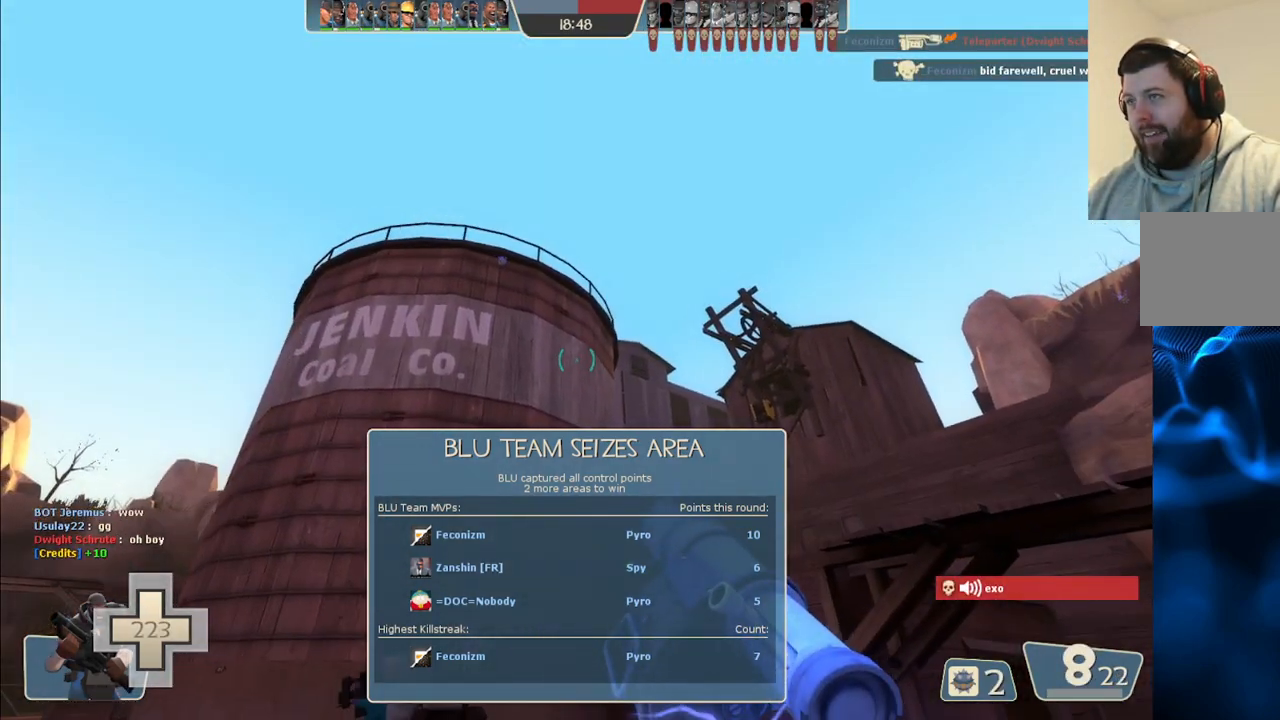
{"buttons": [], "left_stick": "center", "right_stick": "center", "events": [[83, "right_stick", "up-right"], [200, "L2", "down"], [200, "right_stick", "center"], [400, "L2", "up"]]}